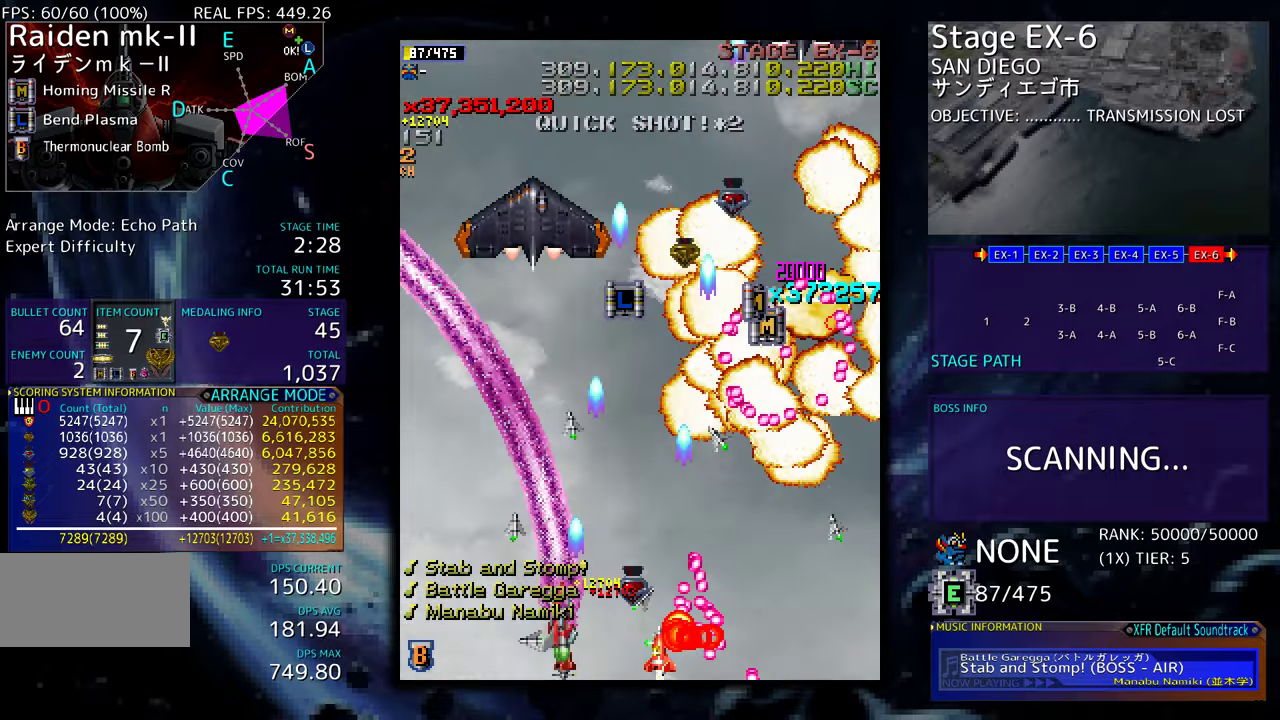
Gameplay with a controller (arcade stick); each line is a JSON object with the inputs held at the frame after it. "events" lists button and stick changes between this image and that frame as [ms after this image, input, new state], when the widget could be followed in between. Not read: L3 R3 other_buttons.
{"buttons": ["DPAD_UP", "DPAD_RIGHT"], "events": [[200, "DPAD_LEFT", "up"], [234, "DPAD_RIGHT", "down"], [234, "DPAD_UP", "up"], [250, "DPAD_DOWN", "down"], [317, "DPAD_RIGHT", "up"], [334, "DPAD_DOWN", "up"], [417, "DPAD_UP", "down"], [434, "DPAD_RIGHT", "down"]]}
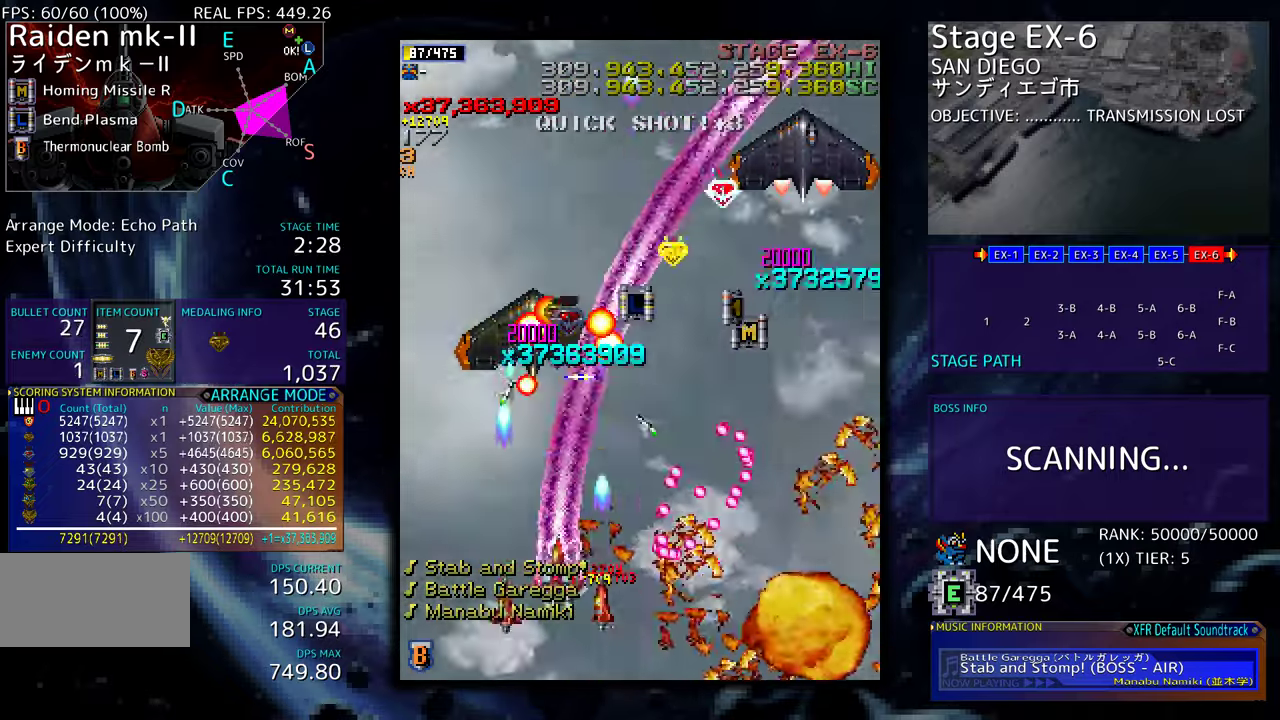
{"buttons": ["DPAD_DOWN", "DPAD_RIGHT"], "events": [[67, "DPAD_RIGHT", "up"], [150, "DPAD_RIGHT", "down"], [234, "DPAD_RIGHT", "up"], [300, "DPAD_RIGHT", "down"], [350, "DPAD_UP", "up"], [367, "DPAD_DOWN", "down"]]}
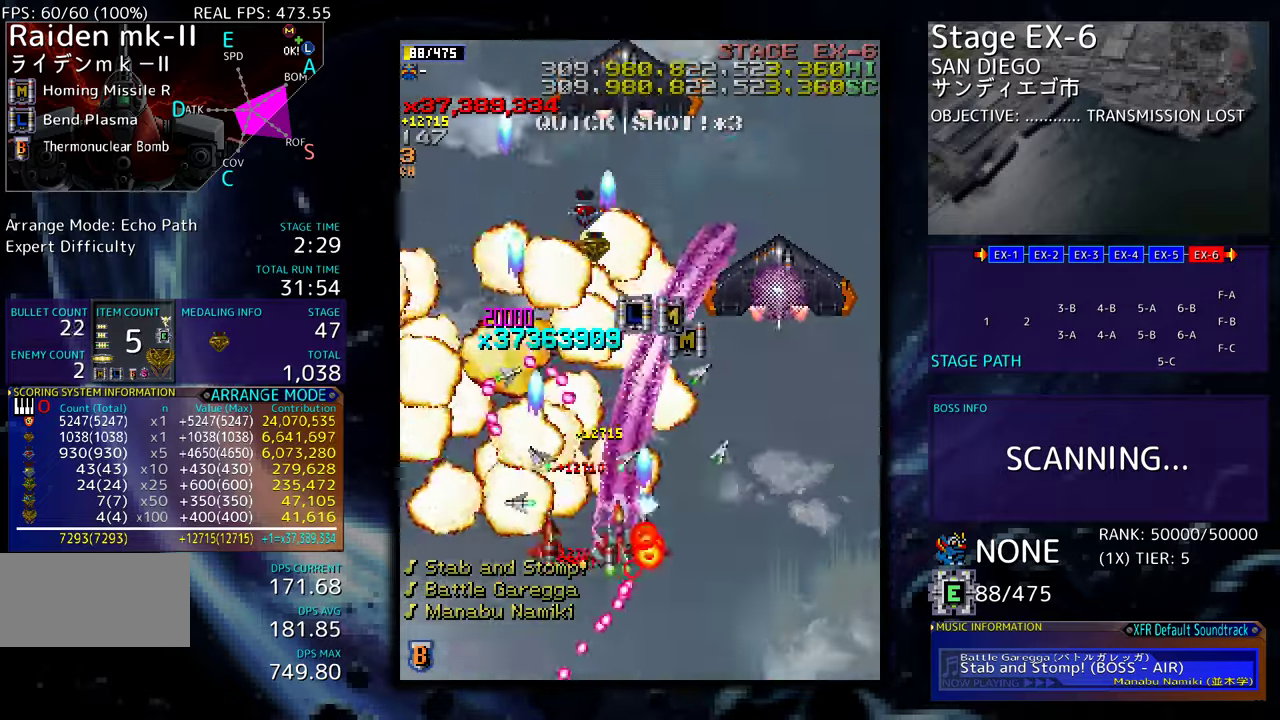
{"buttons": ["DPAD_DOWN", "DPAD_RIGHT"], "events": [[167, "DPAD_RIGHT", "up"], [184, "DPAD_LEFT", "down"], [200, "DPAD_DOWN", "up"], [300, "DPAD_DOWN", "down"], [300, "DPAD_LEFT", "up"], [317, "DPAD_RIGHT", "down"]]}
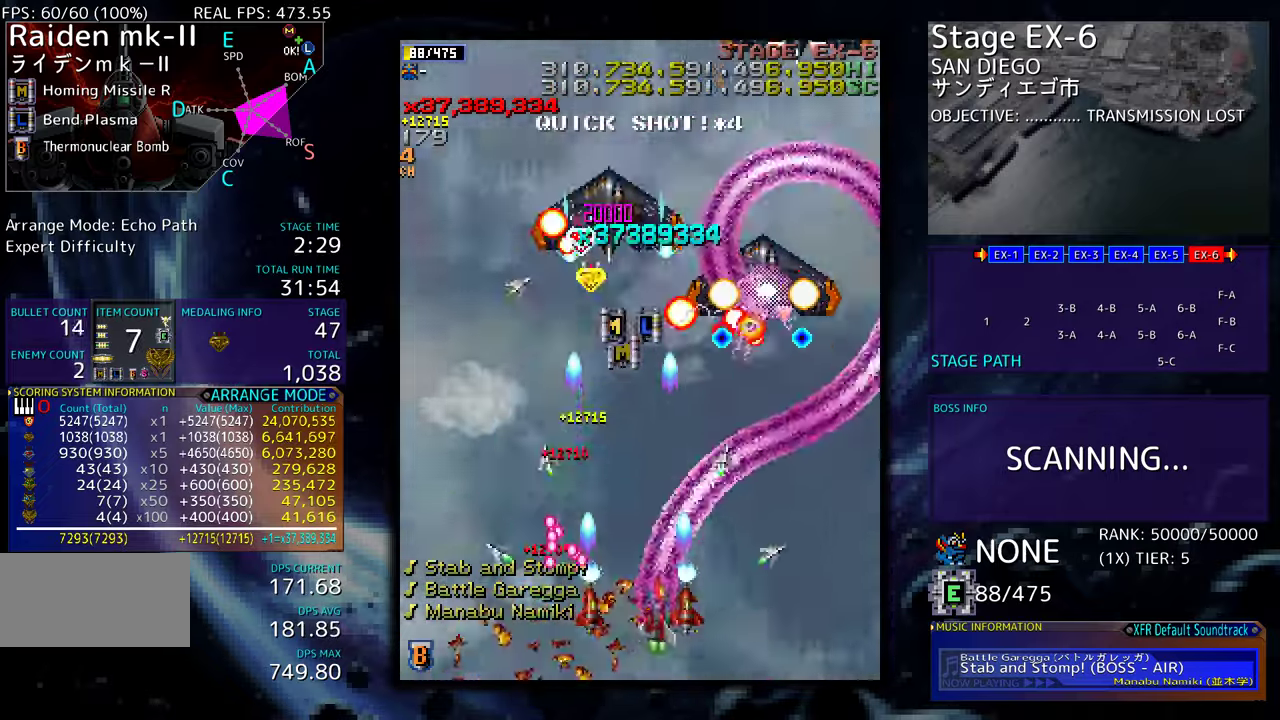
{"buttons": ["DPAD_DOWN", "DPAD_RIGHT"], "events": [[234, "DPAD_DOWN", "up"], [284, "DPAD_UP", "down"], [384, "DPAD_UP", "up"], [434, "DPAD_DOWN", "down"]]}
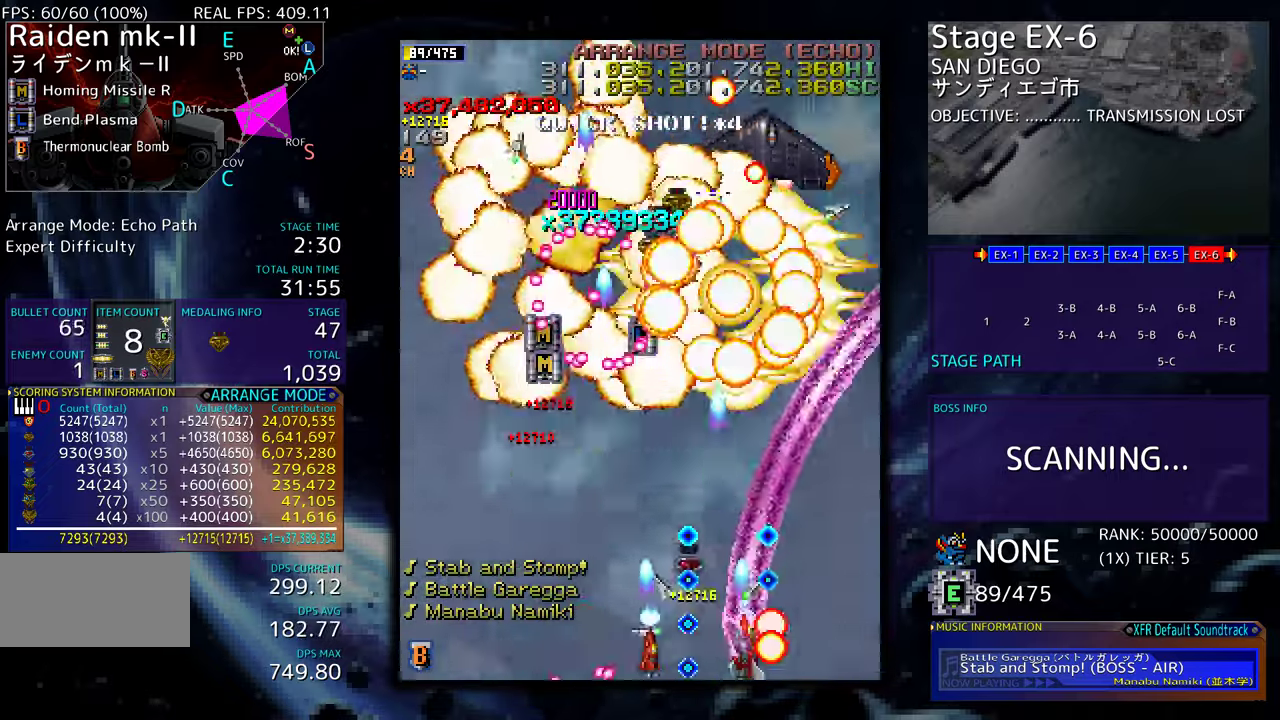
{"buttons": ["DPAD_LEFT"], "events": [[17, "DPAD_RIGHT", "up"], [34, "DPAD_LEFT", "down"], [67, "DPAD_DOWN", "up"], [167, "DPAD_LEFT", "up"], [367, "DPAD_LEFT", "down"], [384, "DPAD_DOWN", "down"], [400, "DPAD_DOWN", "up"]]}
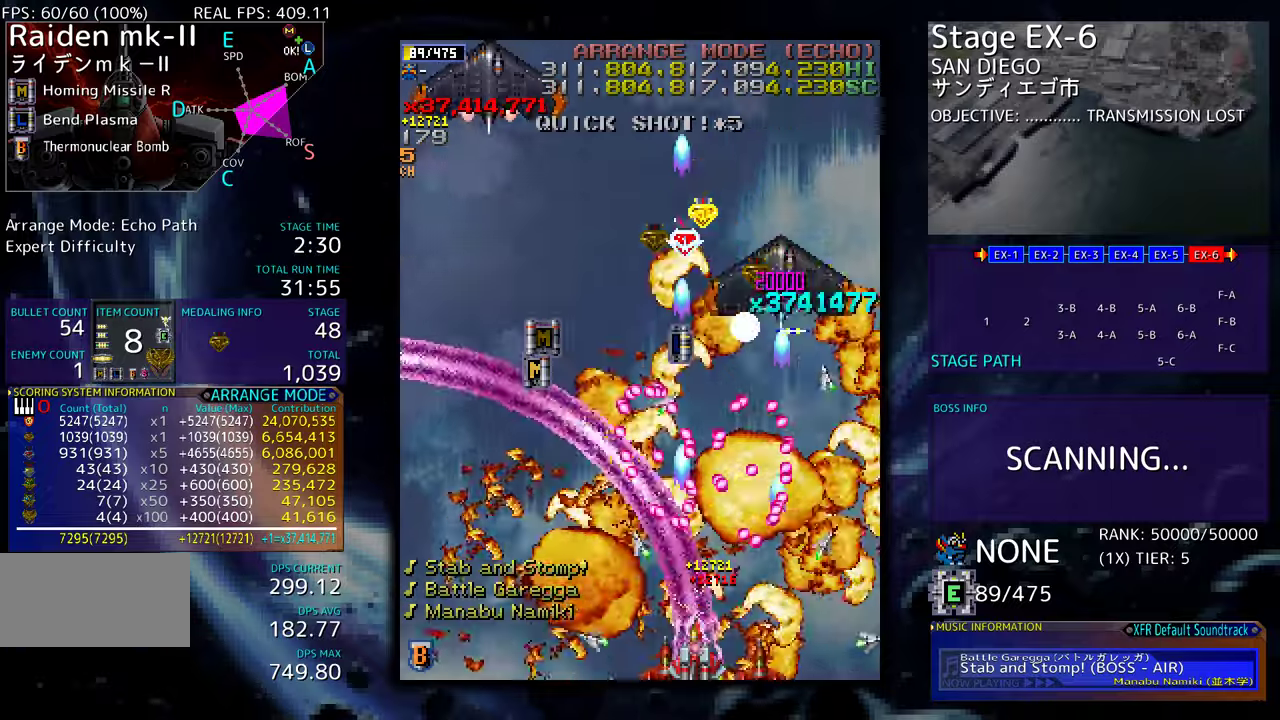
{"buttons": ["DPAD_UP", "DPAD_LEFT"], "events": [[234, "DPAD_UP", "down"]]}
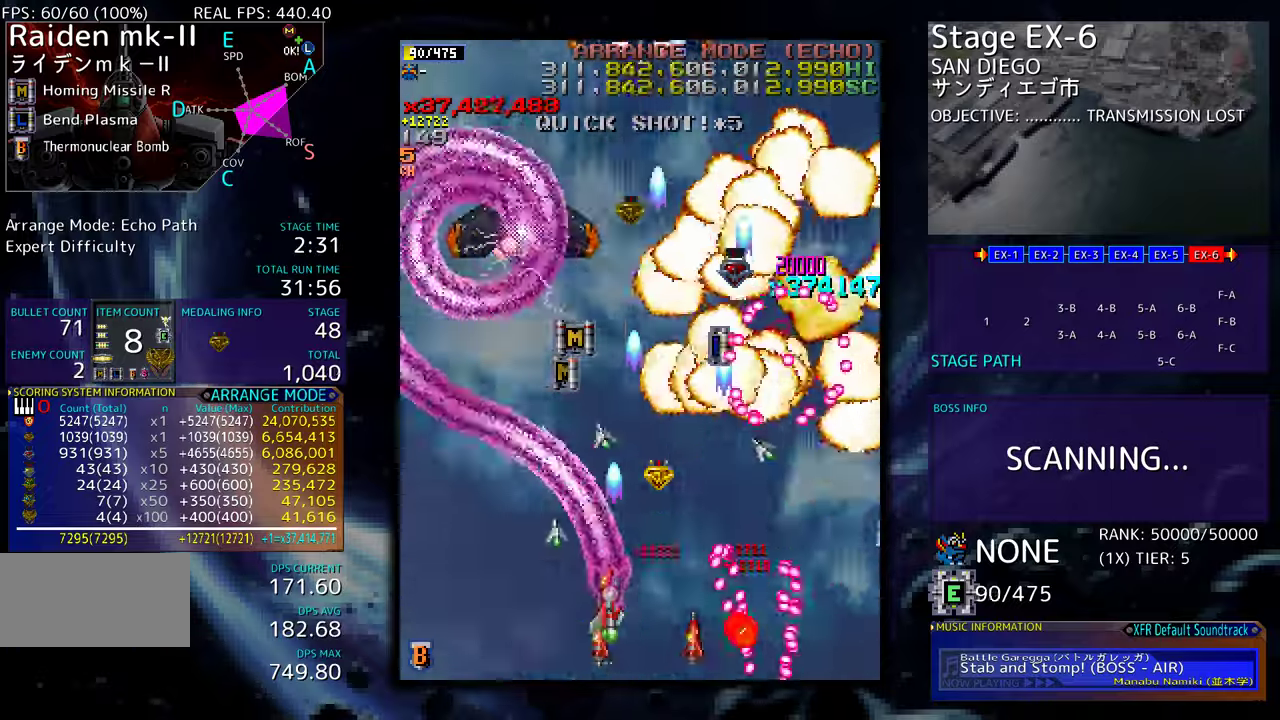
{"buttons": ["DPAD_UP", "DPAD_RIGHT"]}
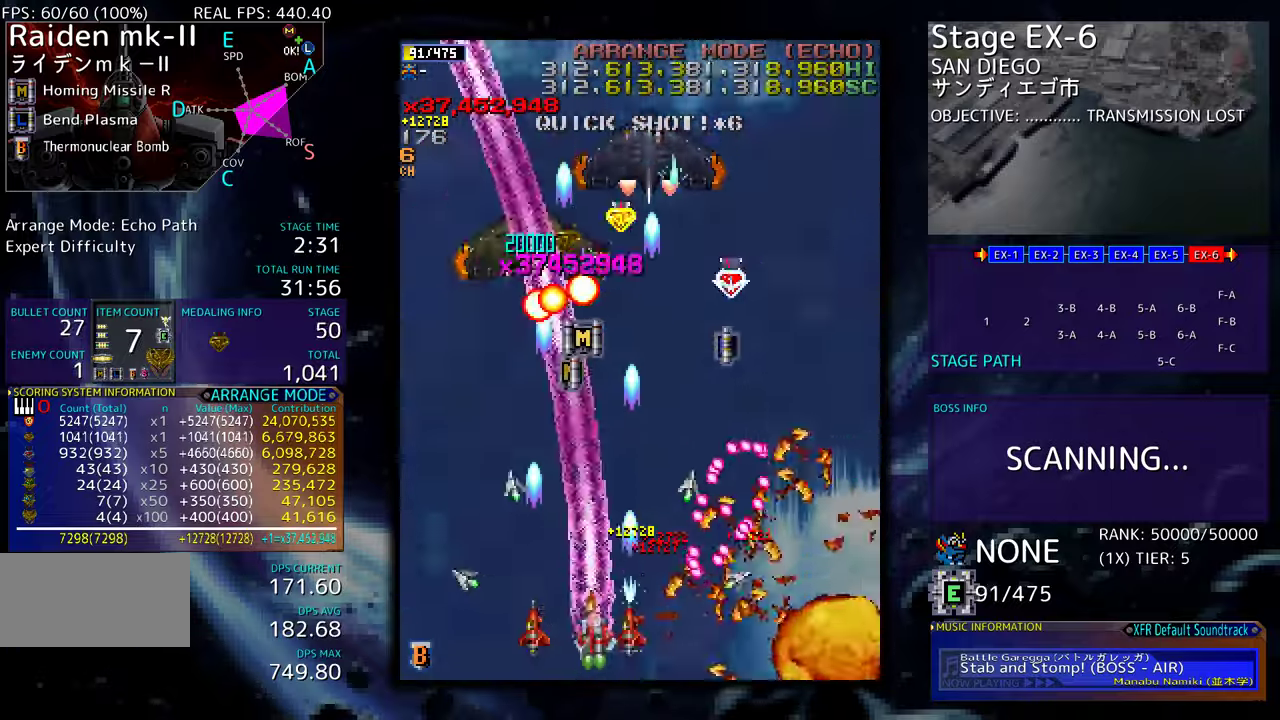
{"buttons": ["DPAD_RIGHT"], "events": [[50, "DPAD_RIGHT", "up"], [250, "DPAD_RIGHT", "down"], [434, "DPAD_UP", "up"]]}
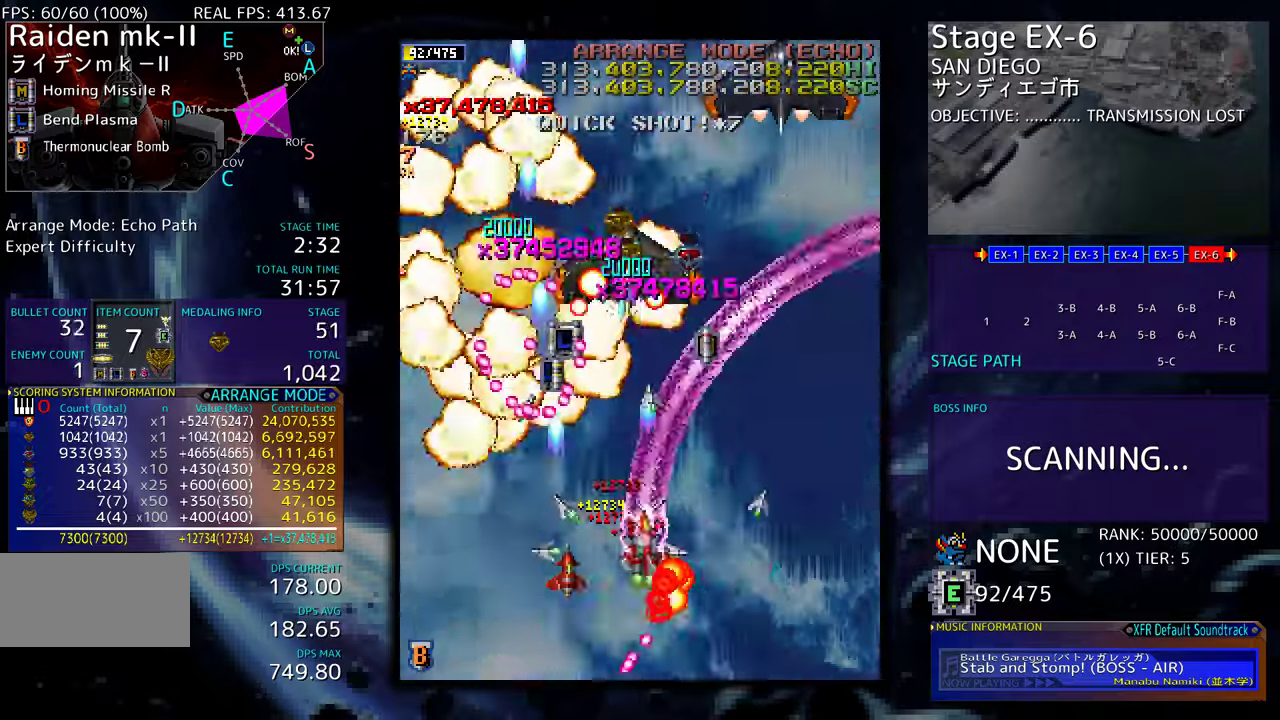
{"buttons": ["DPAD_DOWN", "DPAD_RIGHT"], "events": [[17, "DPAD_DOWN", "down"], [217, "DPAD_DOWN", "up"], [250, "DPAD_UP", "down"], [284, "DPAD_RIGHT", "up"], [350, "DPAD_RIGHT", "down"], [400, "DPAD_UP", "up"], [450, "DPAD_DOWN", "down"]]}
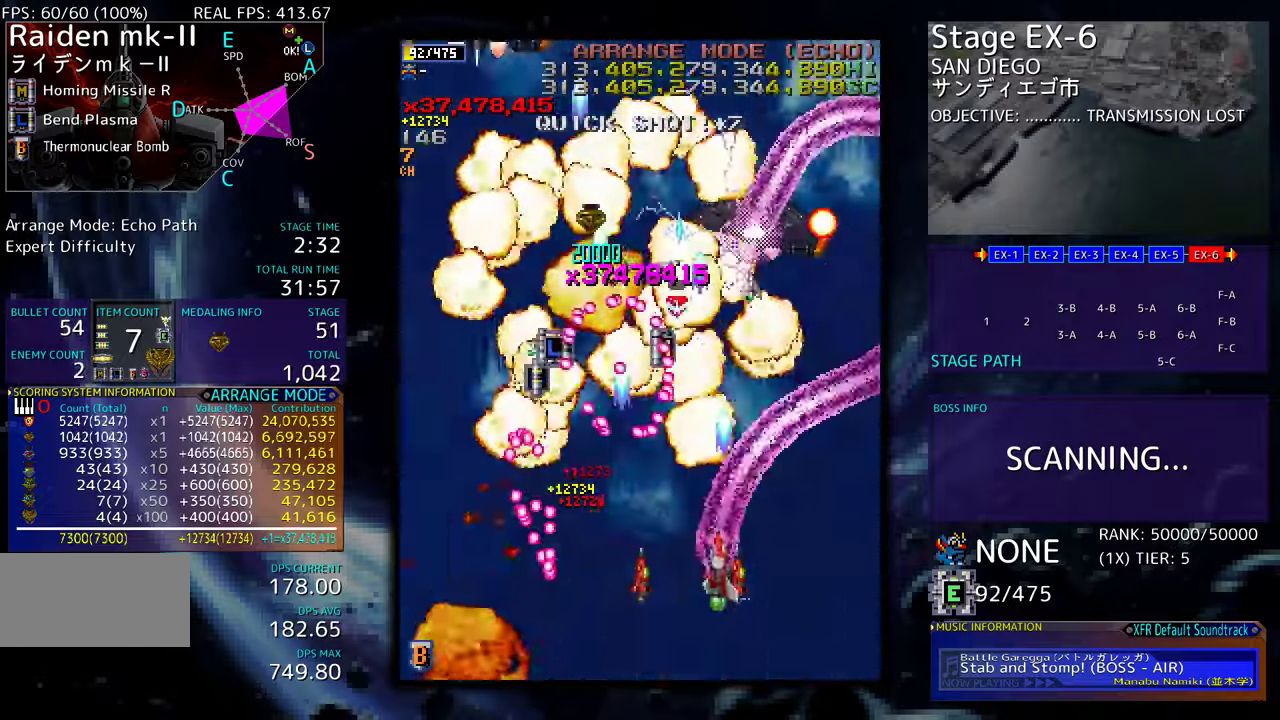
{"buttons": ["DPAD_RIGHT"], "events": [[34, "DPAD_RIGHT", "up"], [67, "DPAD_DOWN", "up"], [117, "DPAD_DOWN", "down"], [134, "DPAD_RIGHT", "down"], [234, "DPAD_DOWN", "up"], [250, "DPAD_RIGHT", "up"], [334, "DPAD_DOWN", "down"], [334, "DPAD_RIGHT", "down"], [417, "DPAD_DOWN", "up"], [417, "DPAD_RIGHT", "up"], [484, "DPAD_DOWN", "down"], [484, "DPAD_RIGHT", "down"], [500, "DPAD_DOWN", "up"]]}
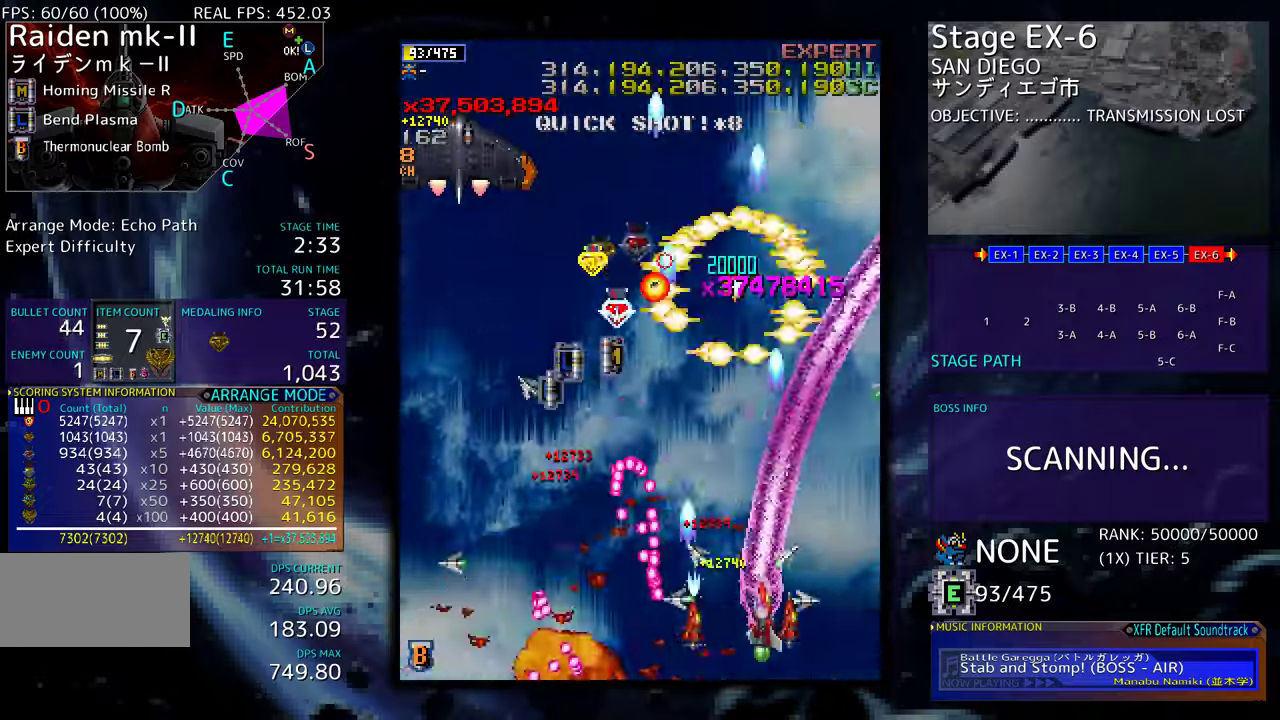
{"buttons": ["DPAD_DOWN", "DPAD_LEFT"], "events": [[134, "DPAD_UP", "down"], [217, "DPAD_RIGHT", "up"], [250, "DPAD_LEFT", "down"], [350, "DPAD_UP", "up"], [367, "DPAD_DOWN", "down"]]}
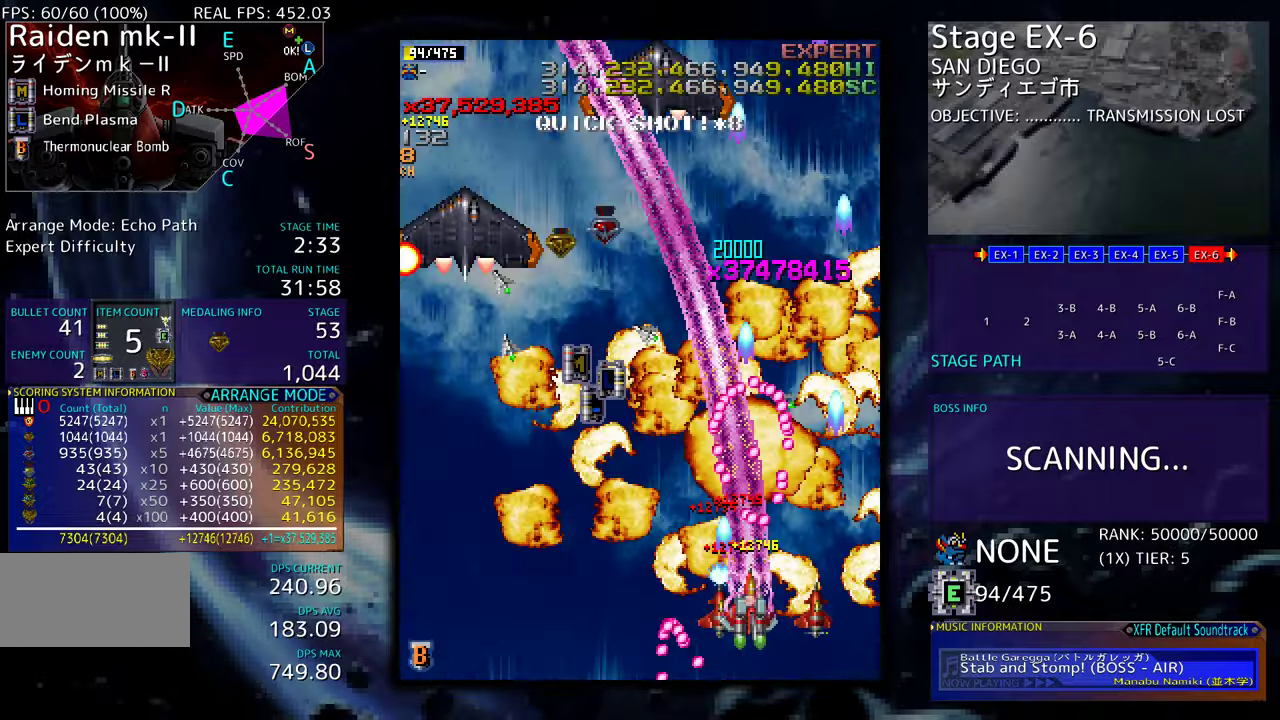
{"buttons": ["DPAD_UP", "DPAD_LEFT"], "events": [[150, "DPAD_DOWN", "up"], [384, "DPAD_UP", "down"]]}
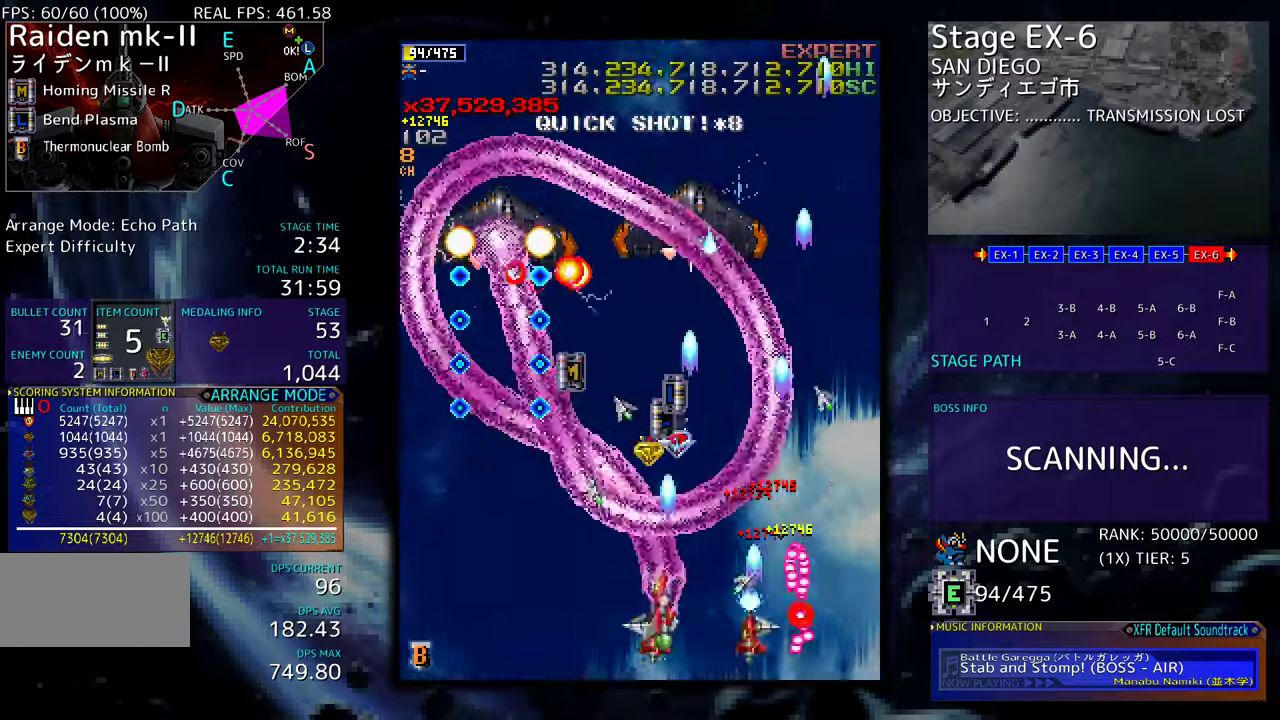
{"buttons": ["DPAD_RIGHT"], "events": [[17, "DPAD_LEFT", "up"], [50, "DPAD_RIGHT", "down"], [200, "DPAD_UP", "up"], [250, "DPAD_DOWN", "down"], [350, "DPAD_DOWN", "up"], [350, "DPAD_UP", "down"], [367, "DPAD_RIGHT", "up"], [434, "DPAD_RIGHT", "down"], [467, "DPAD_UP", "up"]]}
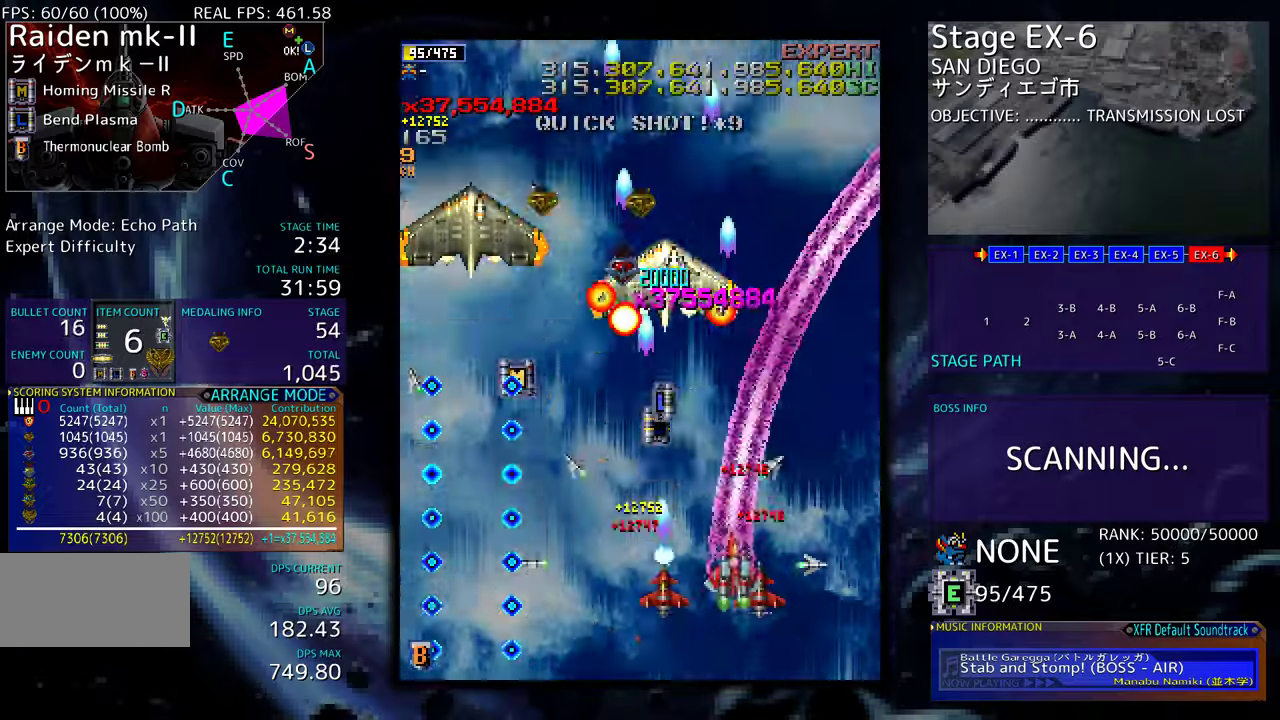
{"buttons": ["DPAD_UP", "DPAD_RIGHT"], "events": [[17, "DPAD_DOWN", "down"], [50, "DPAD_RIGHT", "up"], [100, "DPAD_DOWN", "up"], [150, "DPAD_DOWN", "down"], [150, "DPAD_RIGHT", "down"], [234, "DPAD_RIGHT", "up"], [250, "DPAD_DOWN", "up"], [317, "DPAD_DOWN", "down"], [317, "DPAD_RIGHT", "down"], [334, "DPAD_DOWN", "up"], [450, "DPAD_UP", "down"]]}
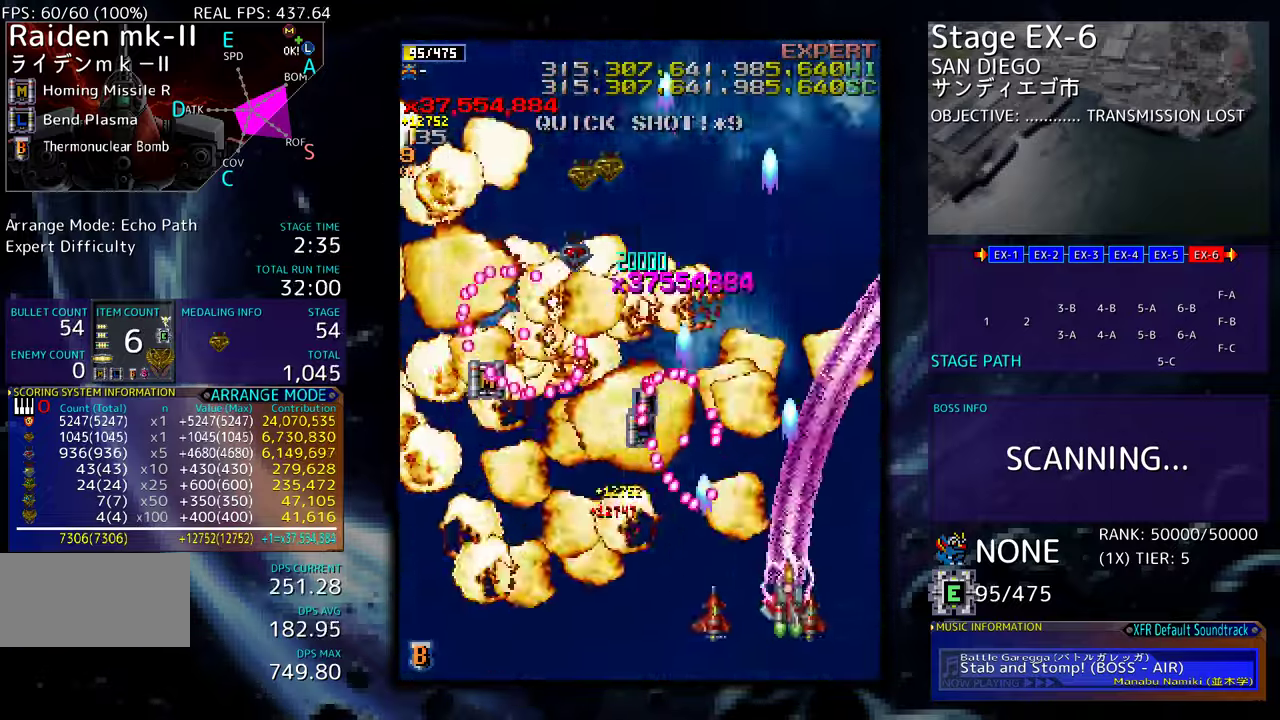
{"buttons": ["DPAD_UP"], "events": [[350, "DPAD_RIGHT", "up"]]}
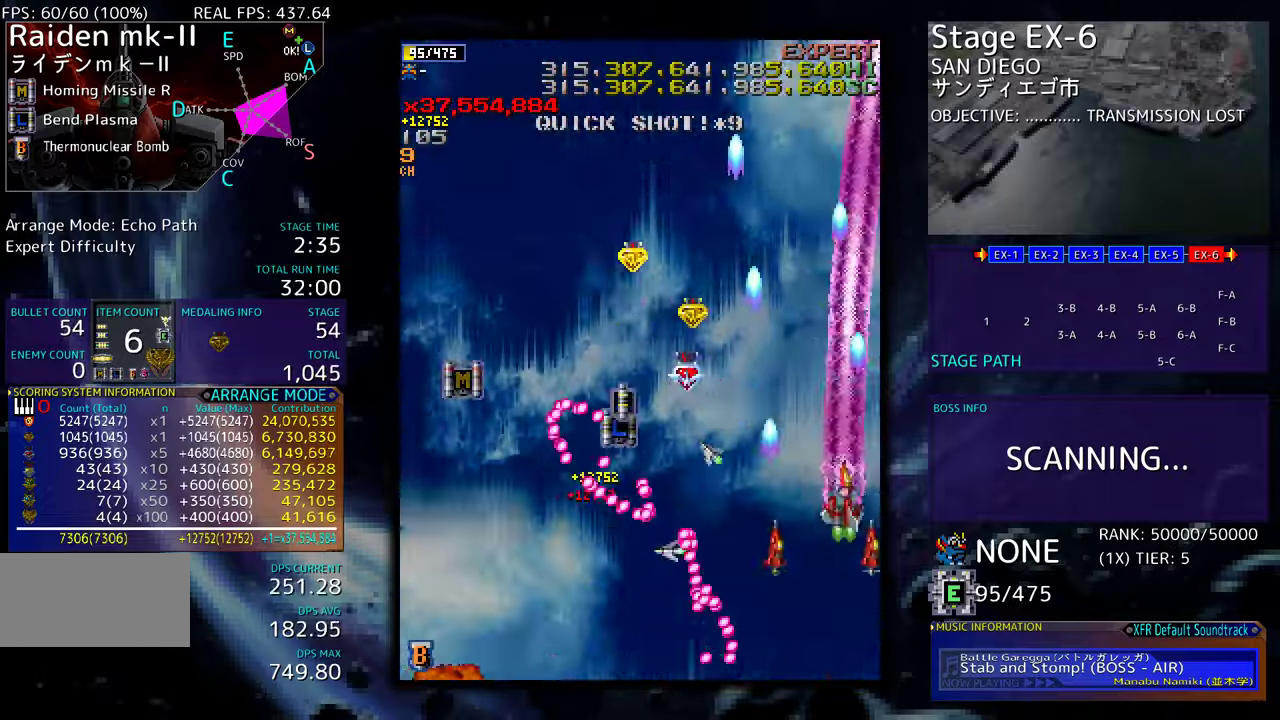
{"buttons": ["DPAD_UP", "DPAD_LEFT"], "events": [[34, "DPAD_LEFT", "down"]]}
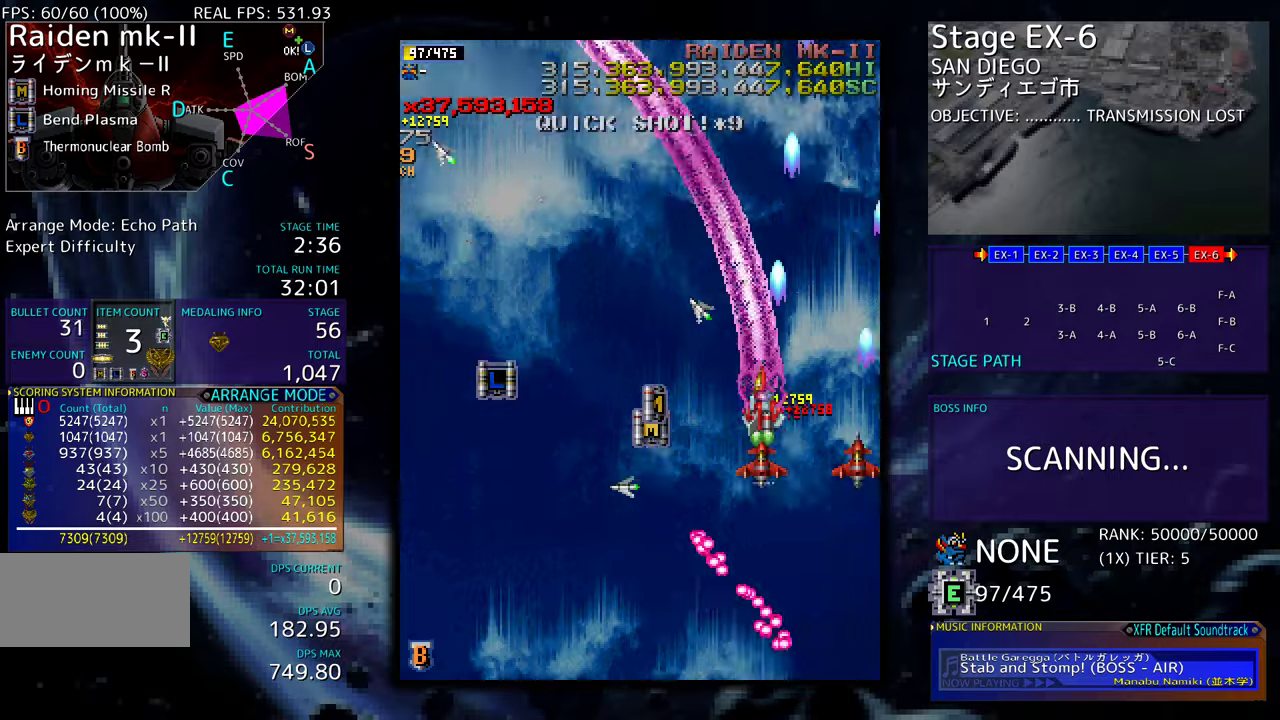
{"buttons": ["DPAD_LEFT"], "events": [[17, "DPAD_UP", "up"]]}
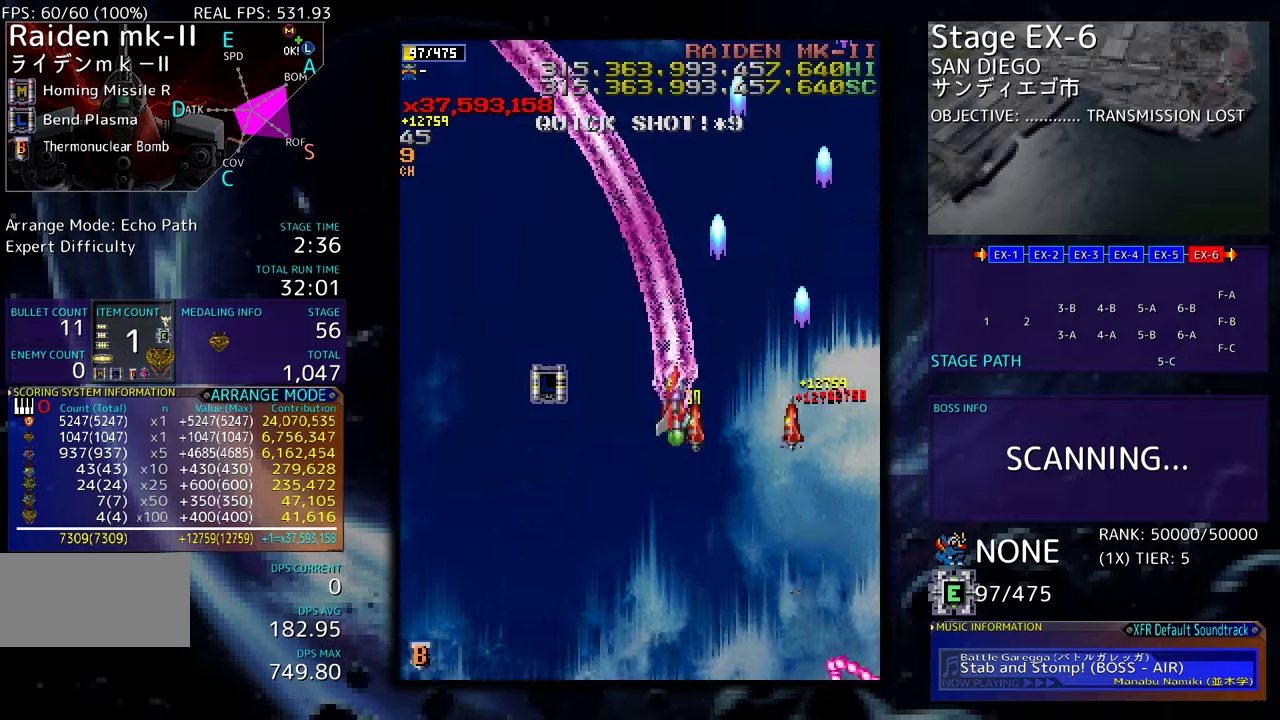
{"buttons": ["DPAD_DOWN", "DPAD_LEFT"], "events": [[117, "DPAD_UP", "down"], [317, "DPAD_UP", "up"], [367, "DPAD_DOWN", "down"]]}
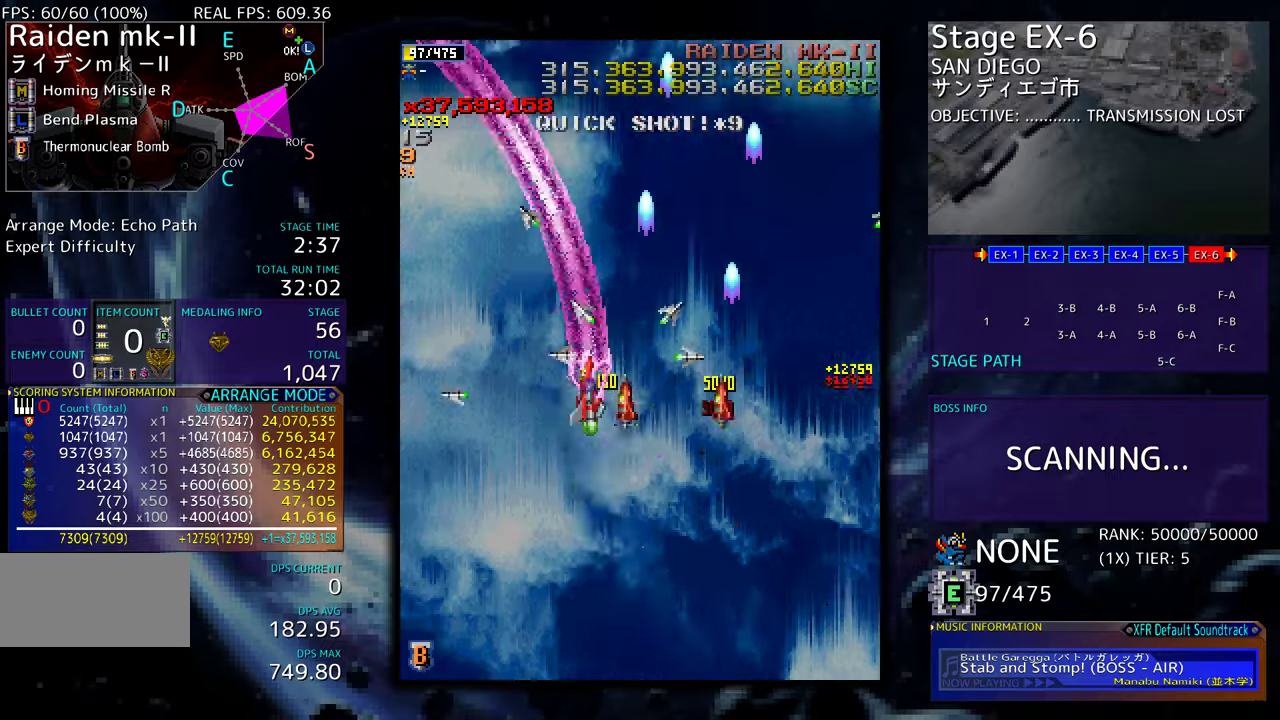
{"buttons": [], "events": [[184, "DPAD_LEFT", "up"], [267, "DPAD_RIGHT", "down"], [350, "DPAD_DOWN", "up"], [400, "DPAD_RIGHT", "up"]]}
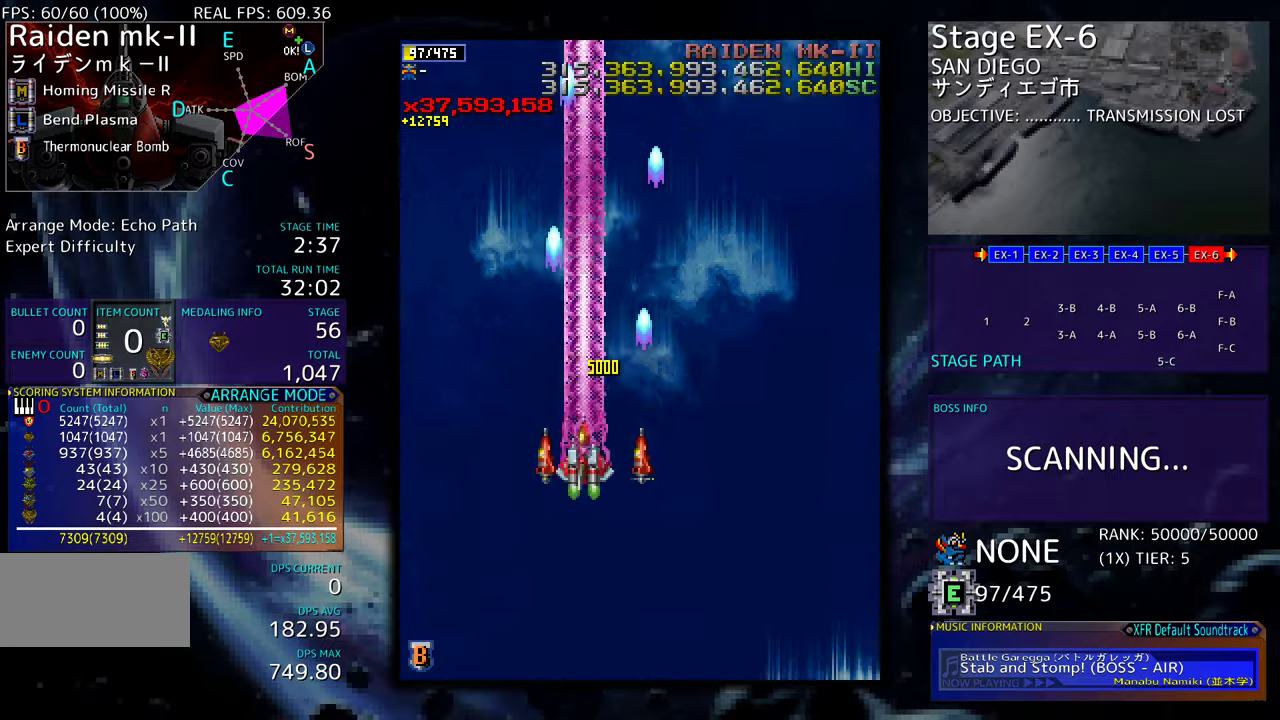
{"buttons": [], "events": [[167, "DPAD_RIGHT", "down"], [300, "DPAD_DOWN", "down"], [434, "DPAD_RIGHT", "up"], [467, "DPAD_DOWN", "up"]]}
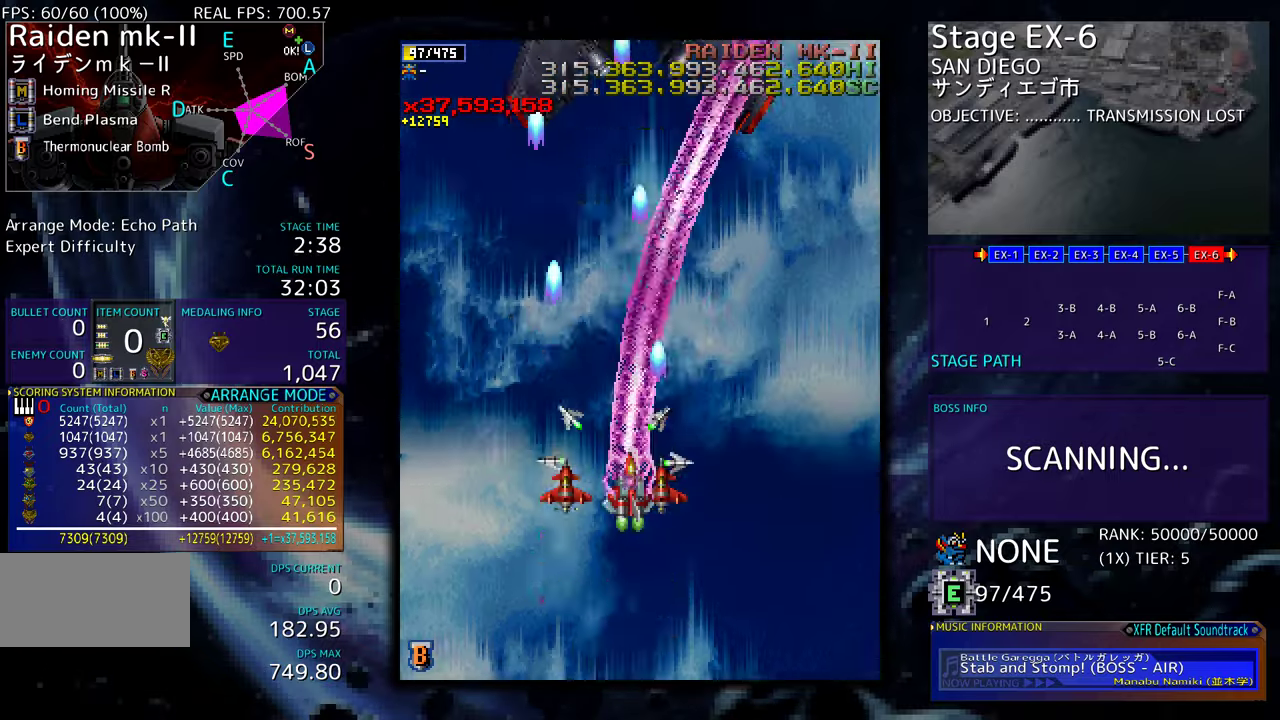
{"buttons": [], "events": []}
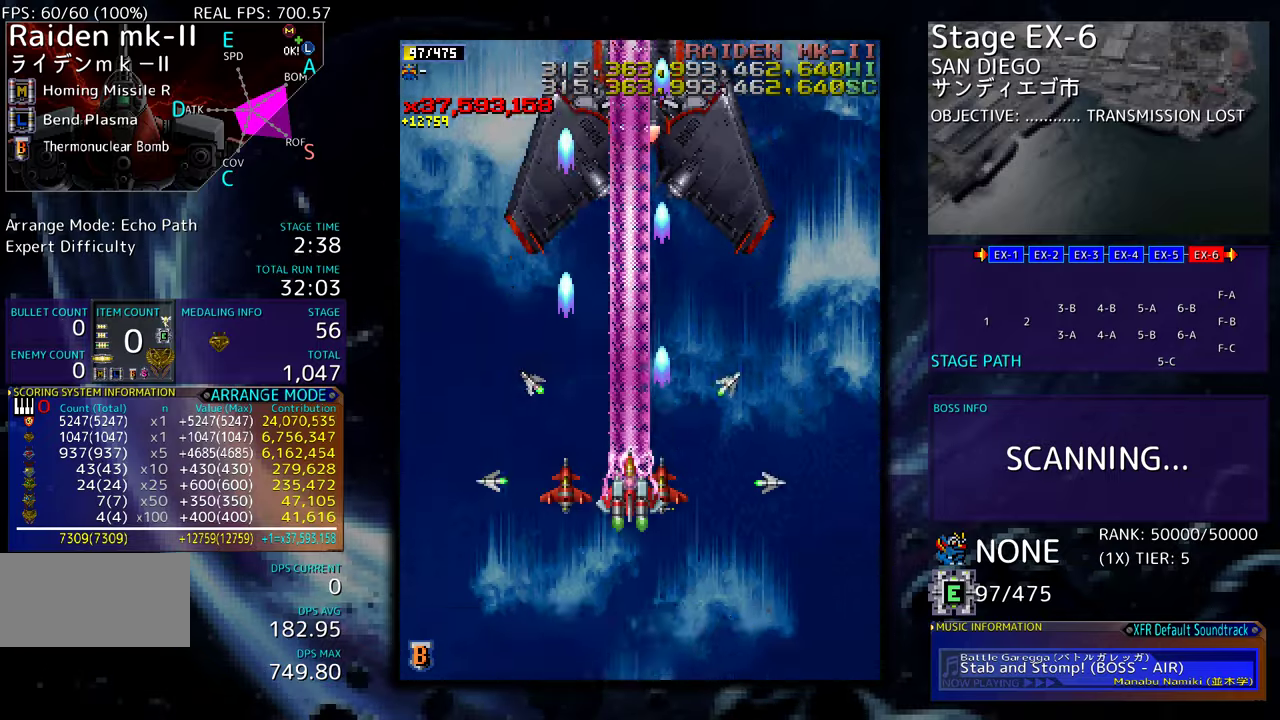
{"buttons": [], "events": [[300, "DPAD_DOWN", "down"], [367, "DPAD_DOWN", "up"]]}
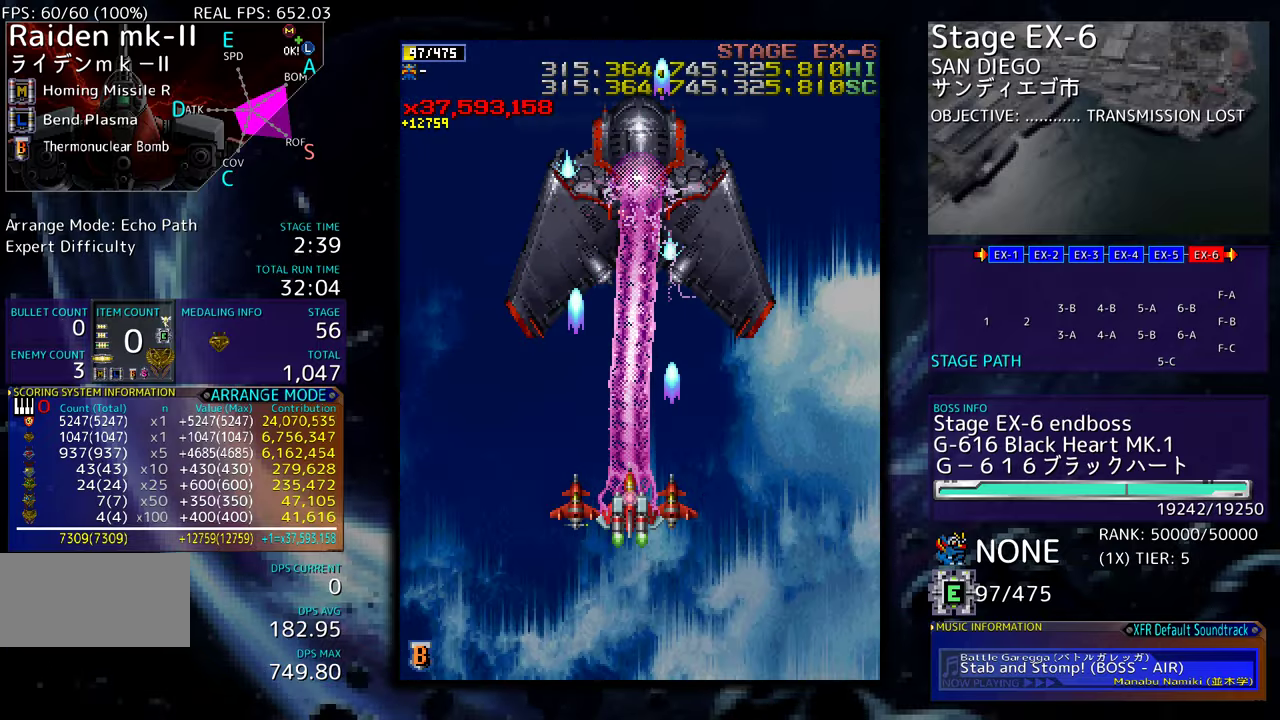
{"buttons": [], "events": [[67, "DPAD_DOWN", "down"], [167, "DPAD_DOWN", "up"]]}
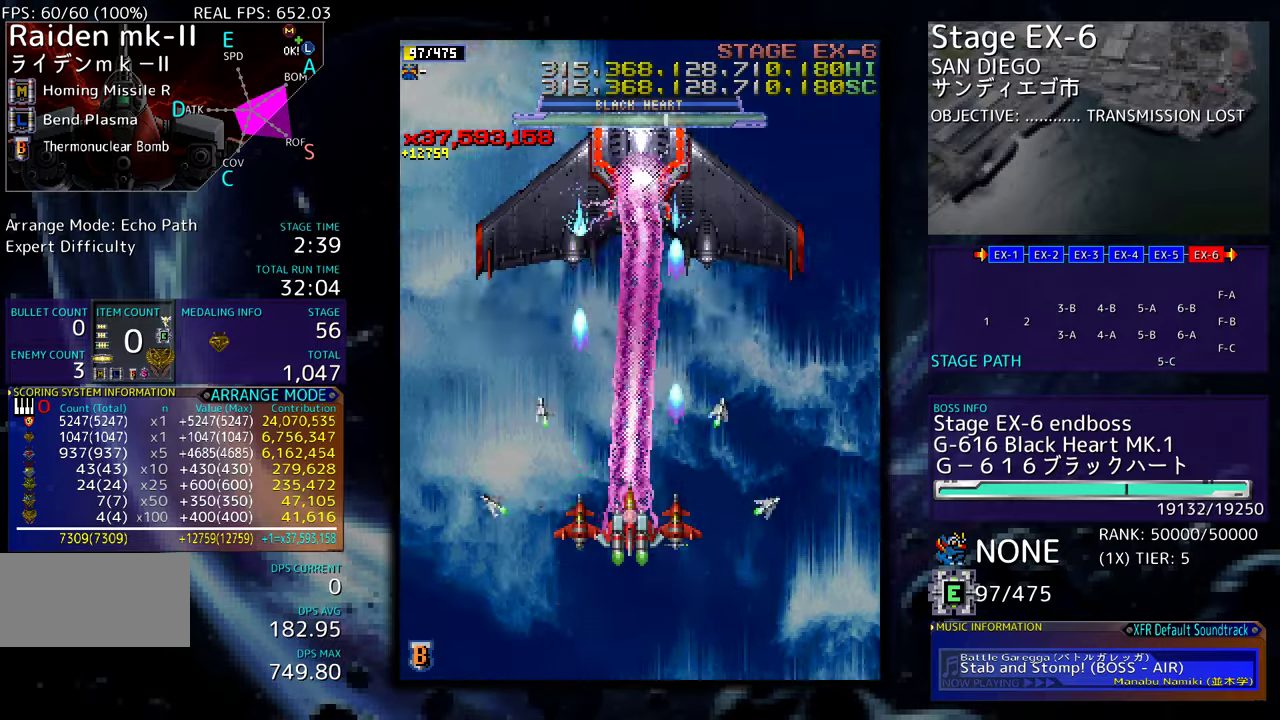
{"buttons": [], "events": []}
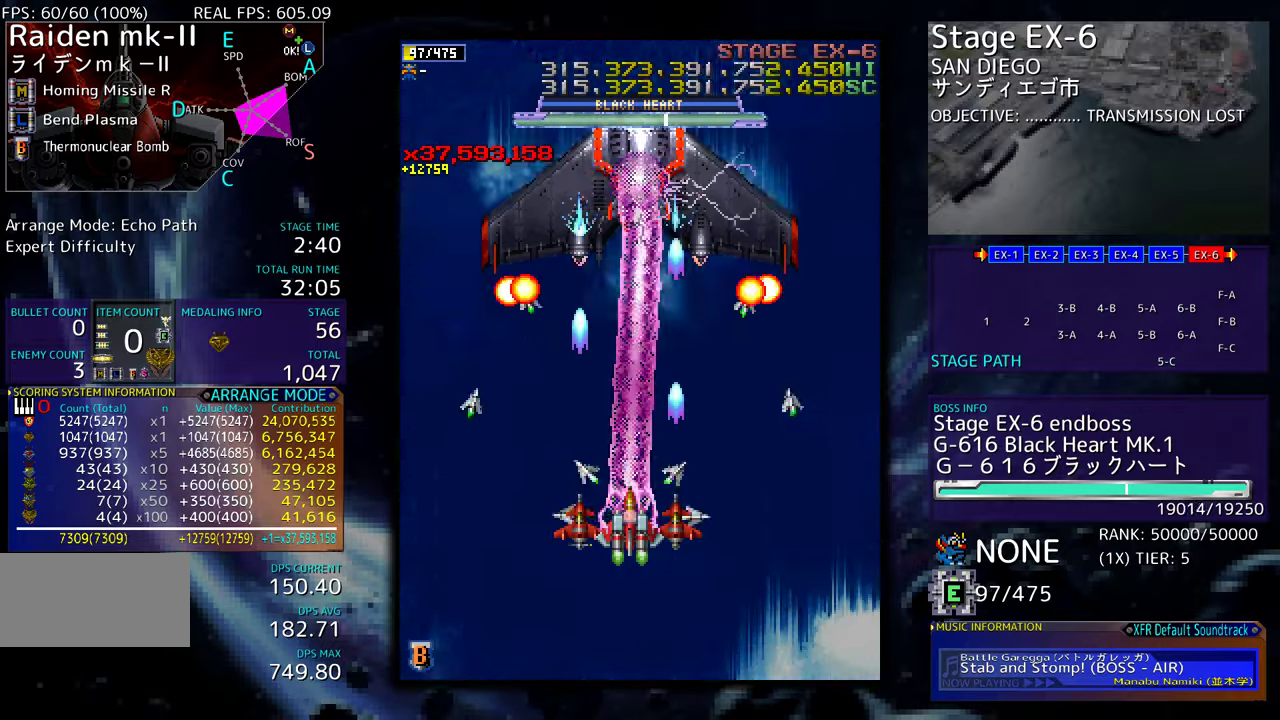
{"buttons": ["DPAD_DOWN"], "events": [[34, "DPAD_LEFT", "down"], [100, "DPAD_UP", "down"], [150, "DPAD_LEFT", "up"], [167, "DPAD_RIGHT", "down"], [167, "DPAD_UP", "up"], [384, "DPAD_DOWN", "down"], [400, "DPAD_RIGHT", "up"], [417, "DPAD_LEFT", "down"], [484, "DPAD_LEFT", "up"]]}
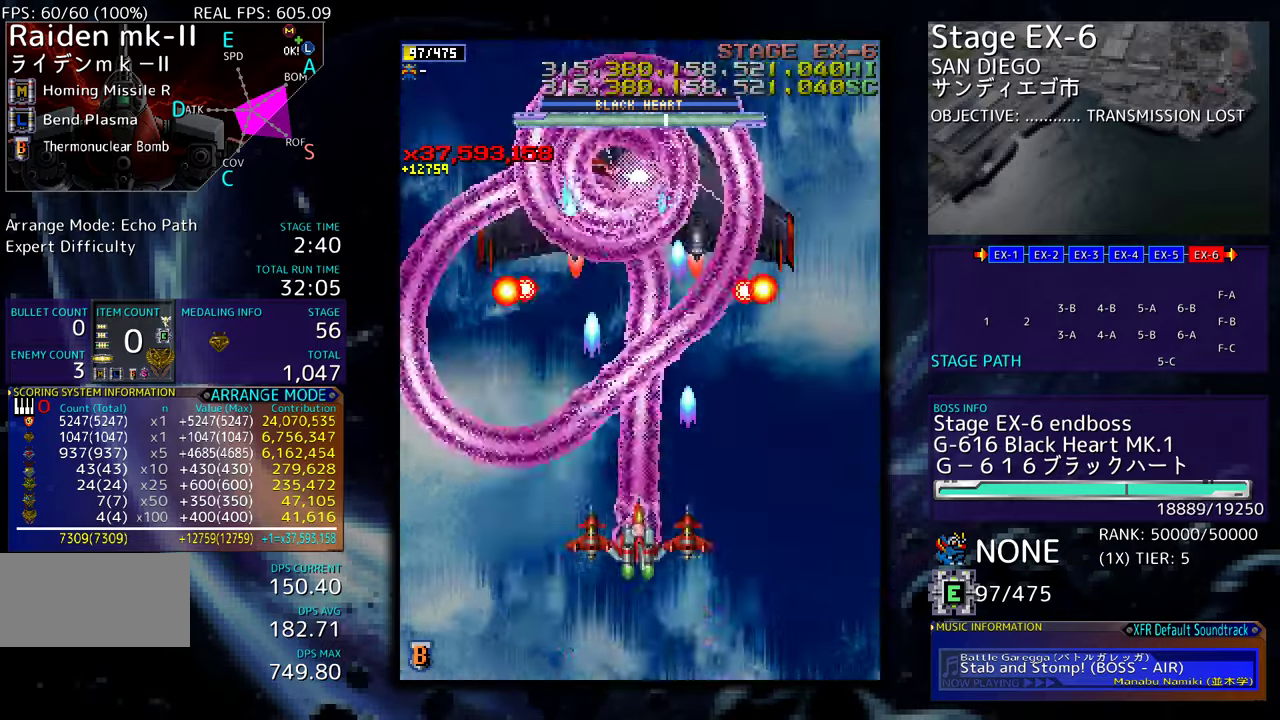
{"buttons": ["DPAD_LEFT"], "events": [[50, "DPAD_LEFT", "down"], [234, "DPAD_DOWN", "up"], [334, "DPAD_DOWN", "down"], [400, "DPAD_LEFT", "up"], [417, "DPAD_LEFT", "down"], [467, "DPAD_DOWN", "up"]]}
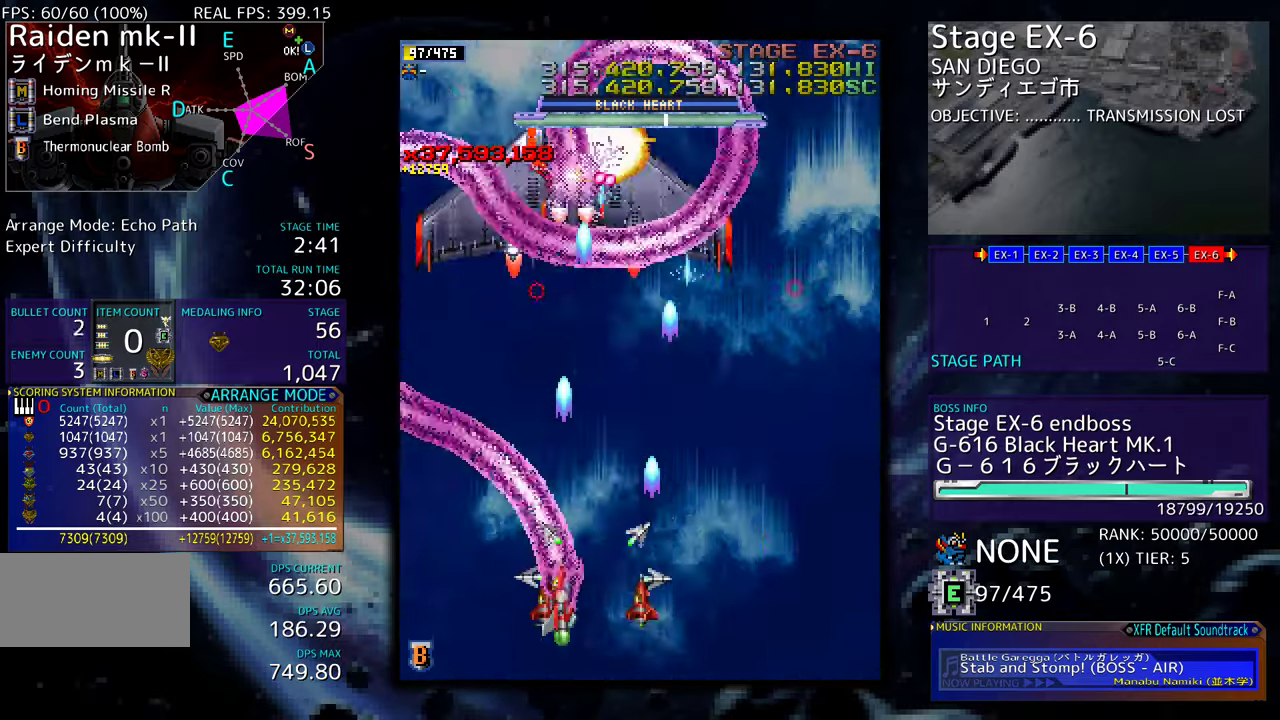
{"buttons": ["DPAD_DOWN", "DPAD_RIGHT"], "events": [[34, "DPAD_DOWN", "down"], [50, "DPAD_LEFT", "up"], [117, "DPAD_RIGHT", "down"], [234, "DPAD_DOWN", "up"], [234, "DPAD_RIGHT", "up"], [334, "DPAD_RIGHT", "down"], [384, "DPAD_RIGHT", "up"], [484, "DPAD_RIGHT", "down"], [500, "DPAD_DOWN", "down"]]}
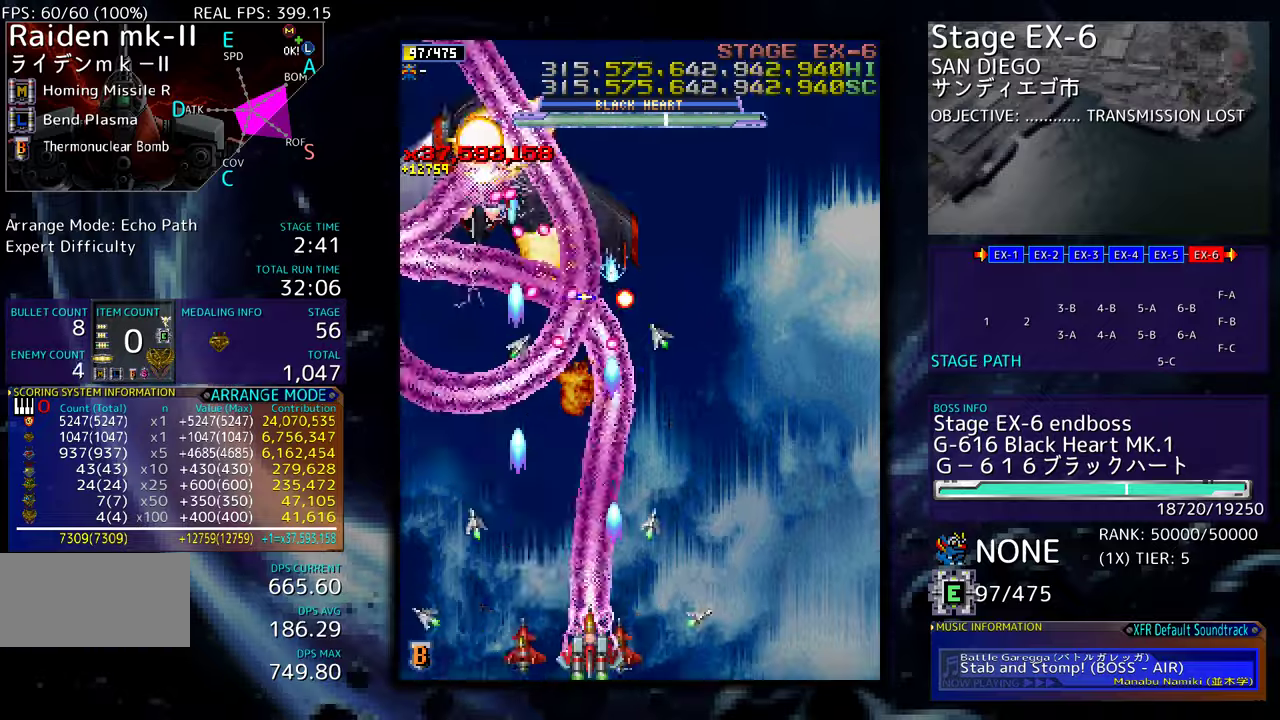
{"buttons": ["DPAD_UP", "DPAD_RIGHT"], "events": [[50, "DPAD_DOWN", "up"], [50, "DPAD_RIGHT", "up"], [134, "DPAD_RIGHT", "down"], [300, "DPAD_UP", "down"]]}